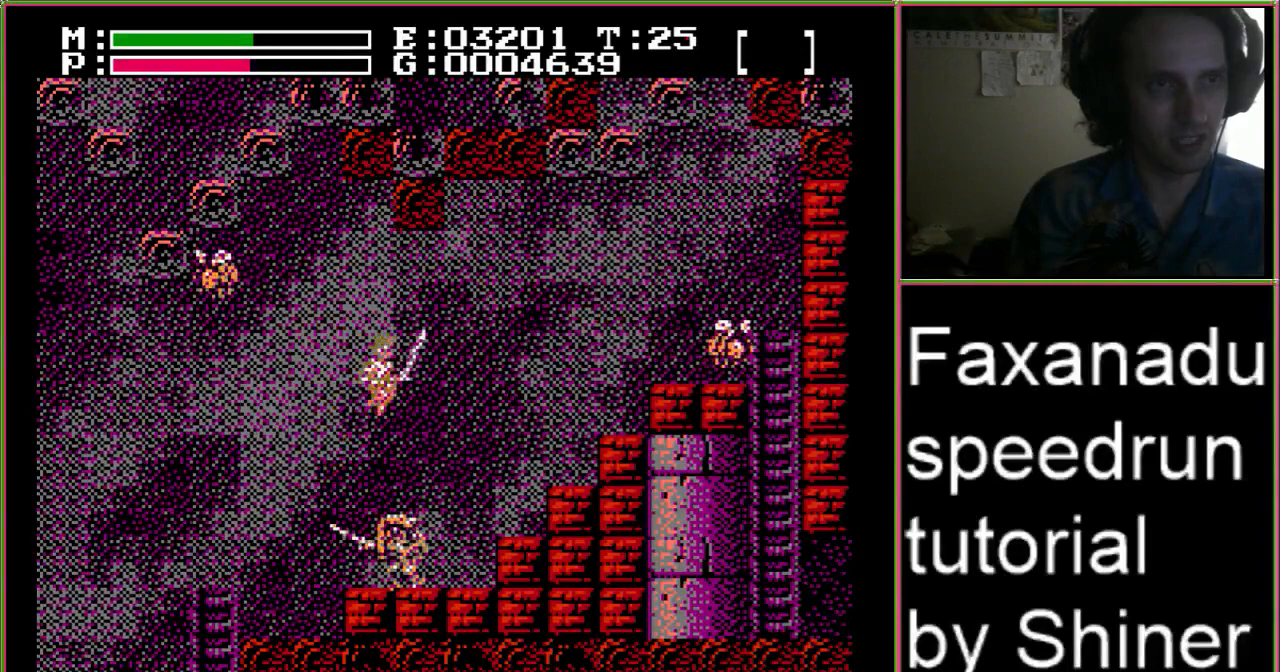
Gameplay with a controller (Nintendo layout); each line is a JSON object with the inputs held at the frame after it (dt_ms = milliseconds from this image to that frame). "events" lists button and stick changes between this image and that frame as [ms after this image, input, new state], when the widget could be followed in between. Not read: L3 R3.
{"dt_ms": 1000, "buttons": ["A", "DPAD_UP", "DPAD_RIGHT"]}
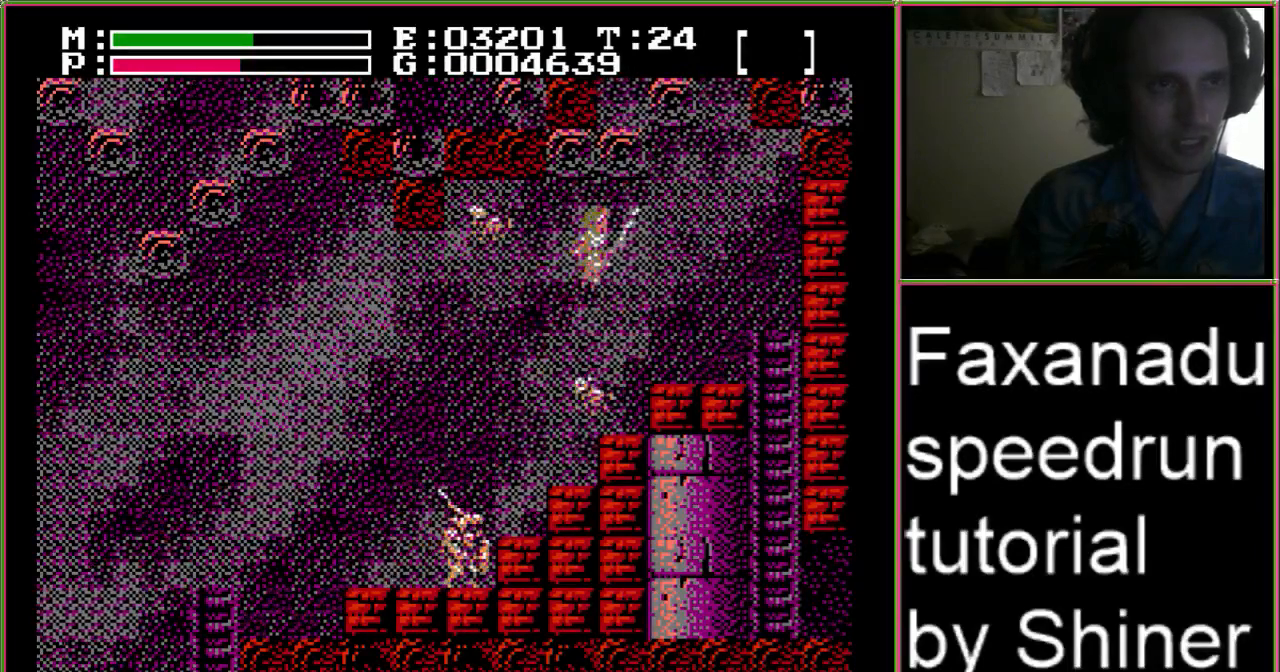
{"dt_ms": 1000, "buttons": ["DPAD_DOWN", "DPAD_RIGHT"]}
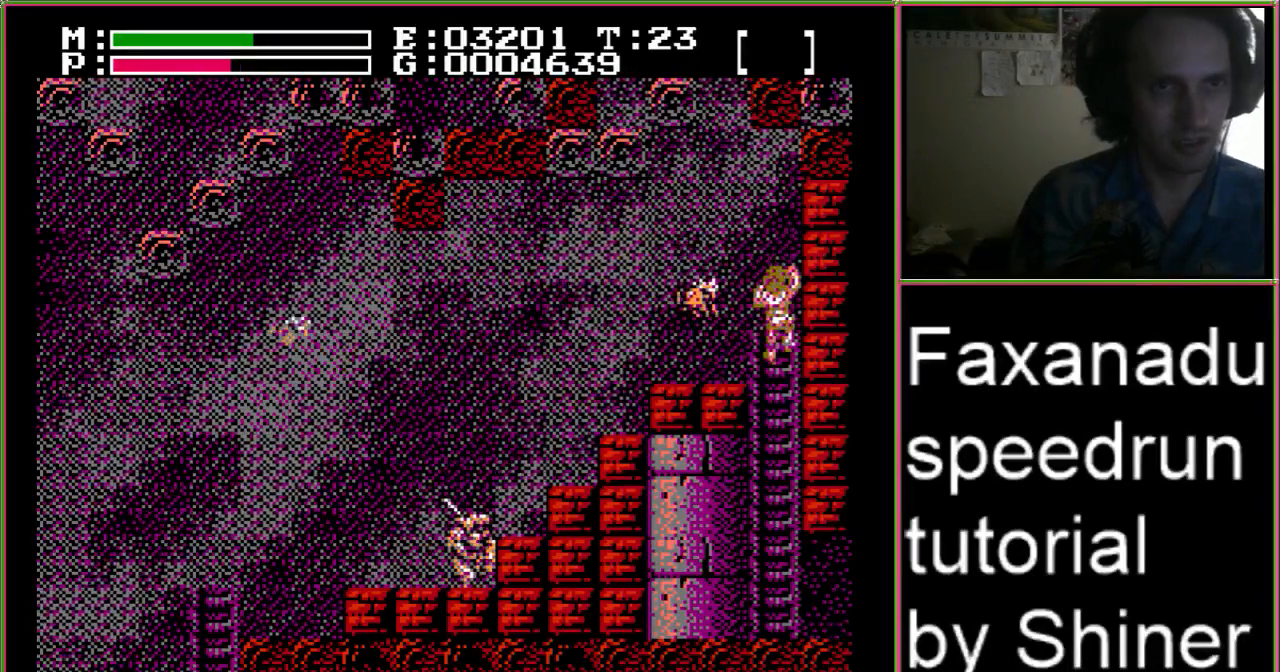
{"dt_ms": 500, "buttons": ["DPAD_DOWN", "DPAD_RIGHT"], "events": []}
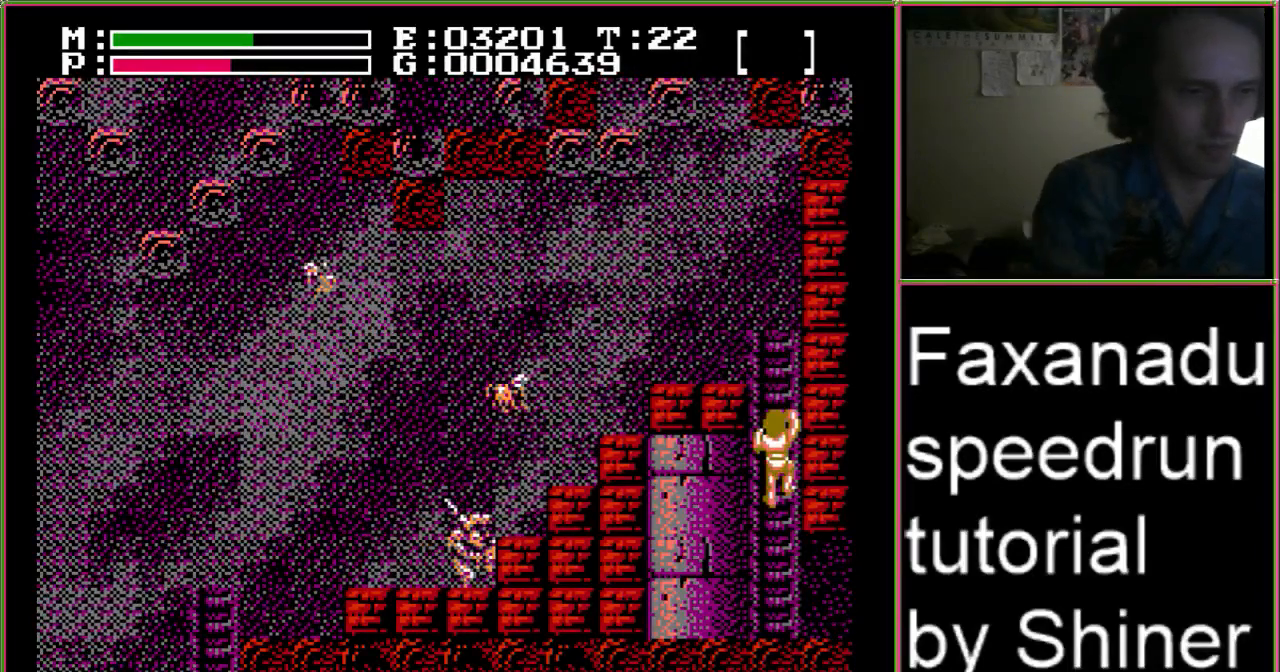
{"dt_ms": 500, "buttons": ["DPAD_DOWN", "DPAD_RIGHT"], "events": []}
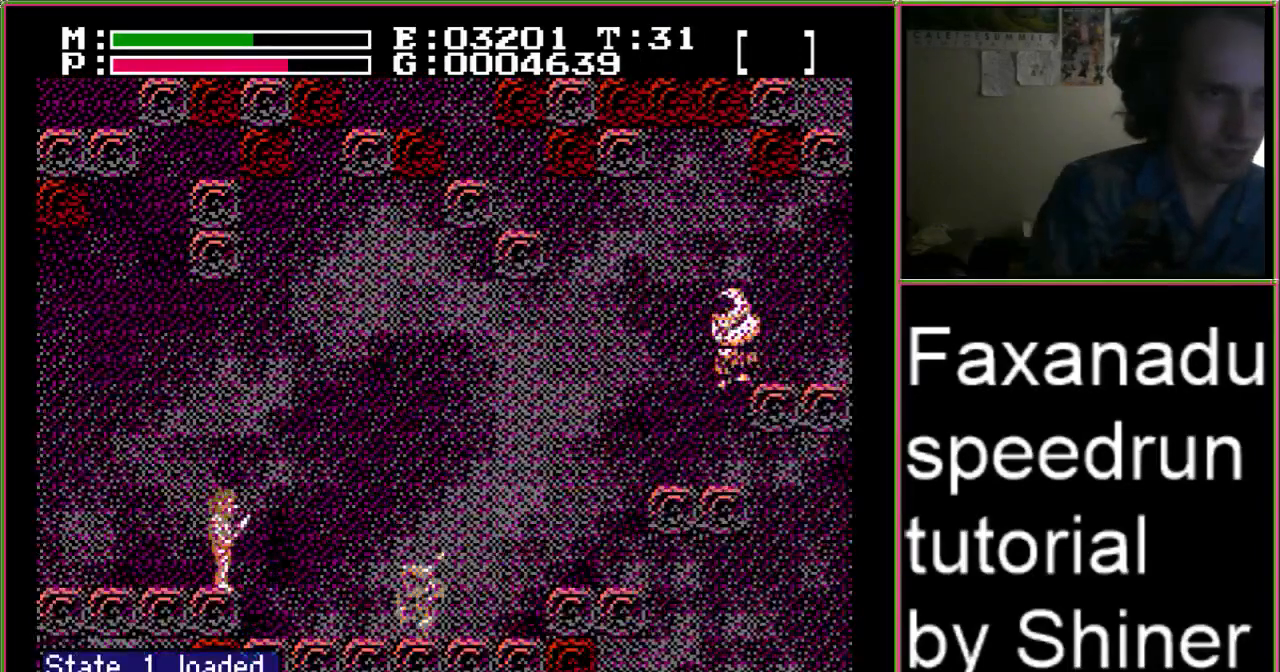
{"dt_ms": 500, "buttons": [], "events": [[33, "DPAD_DOWN", "up"], [33, "DPAD_RIGHT", "up"]]}
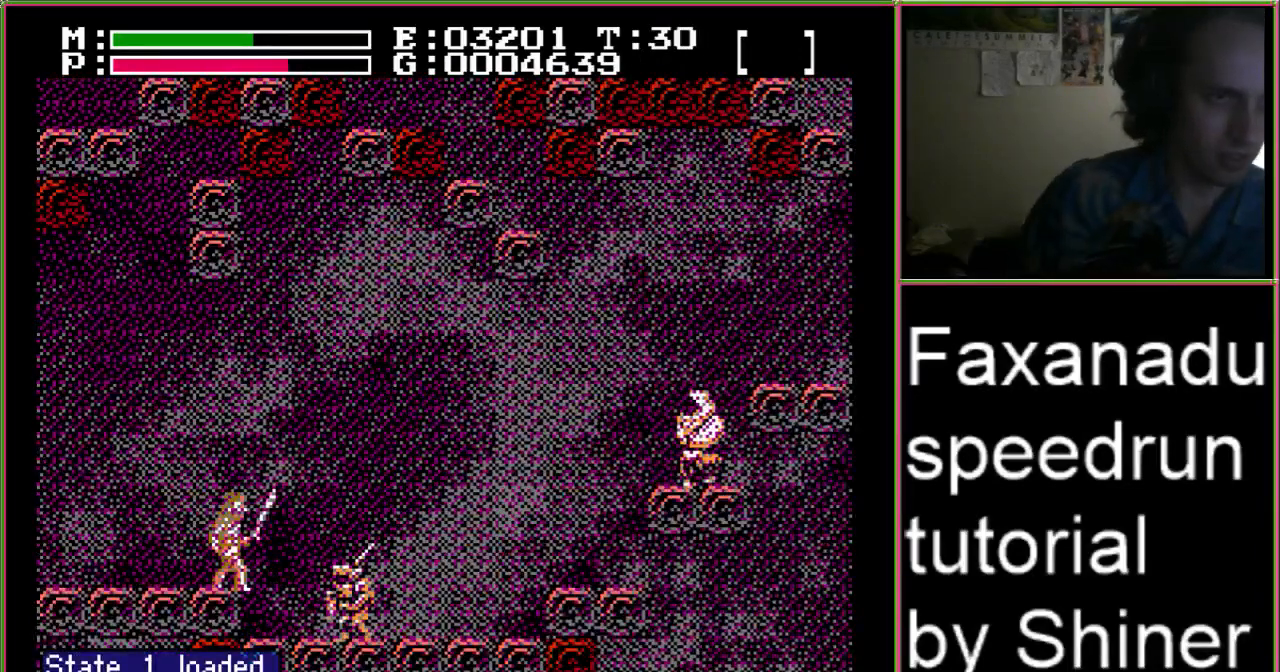
{"dt_ms": 500, "buttons": ["DPAD_RIGHT"], "events": [[67, "A", "down"], [67, "DPAD_RIGHT", "down"], [233, "A", "up"]]}
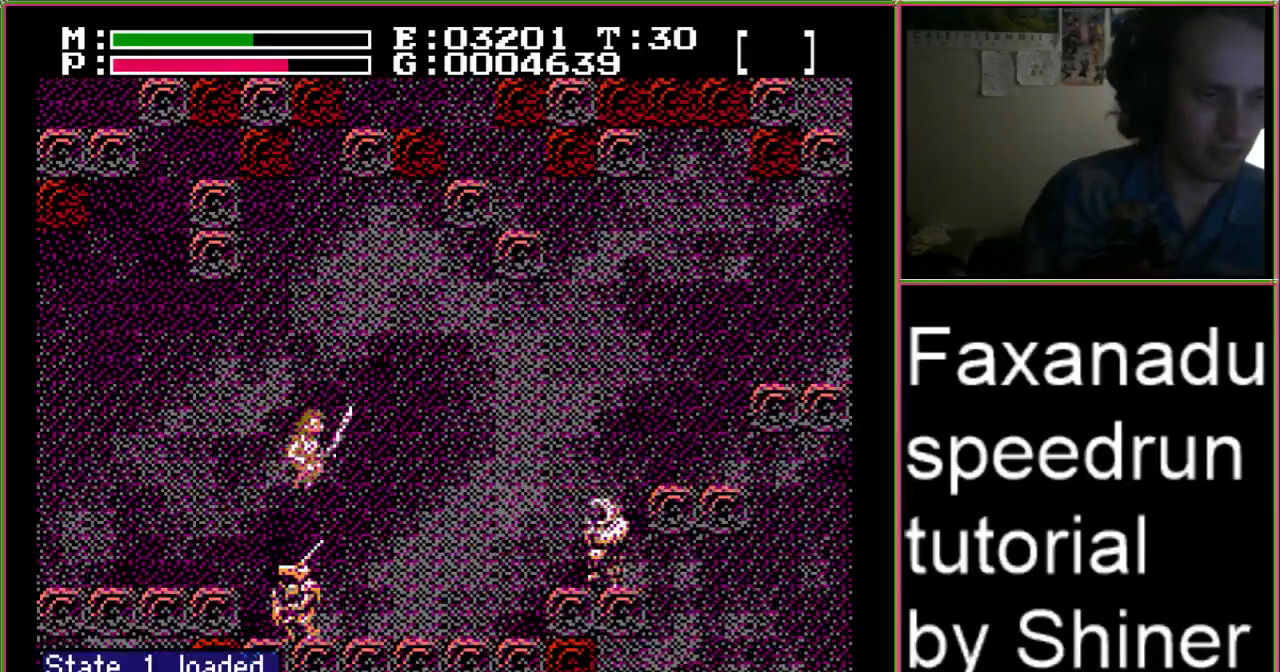
{"dt_ms": 500, "buttons": ["DPAD_RIGHT"], "events": []}
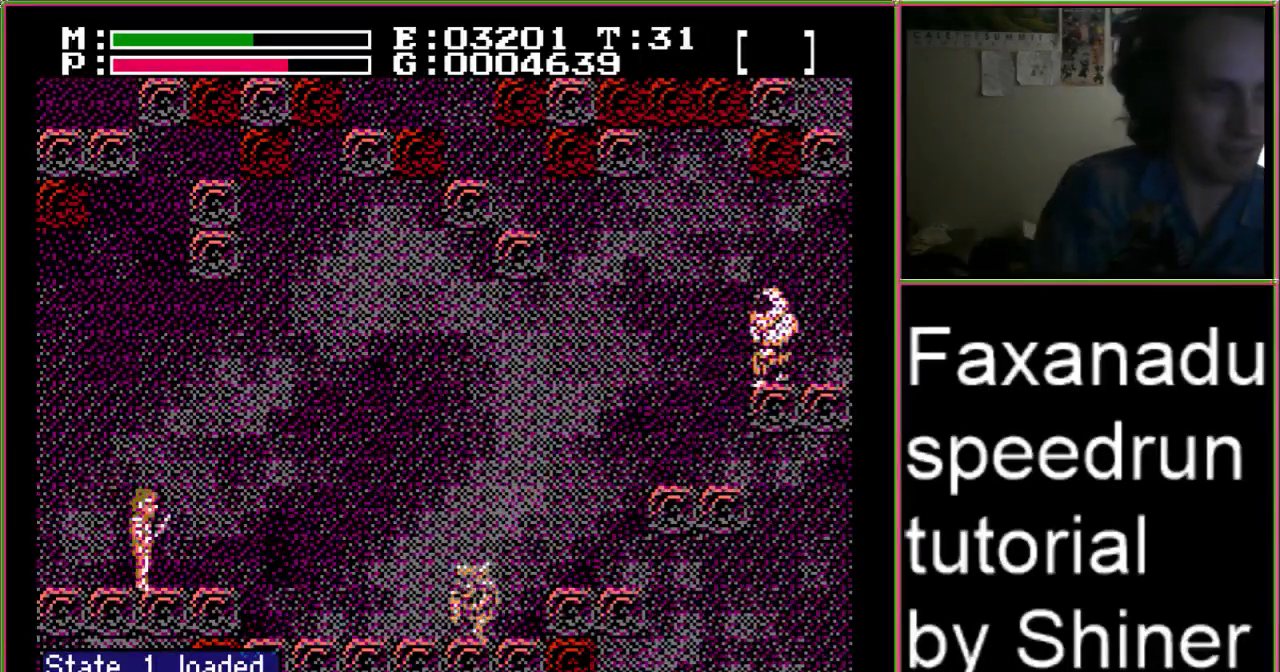
{"dt_ms": 500, "buttons": ["DPAD_RIGHT"], "events": [[333, "A", "down"], [467, "A", "up"]]}
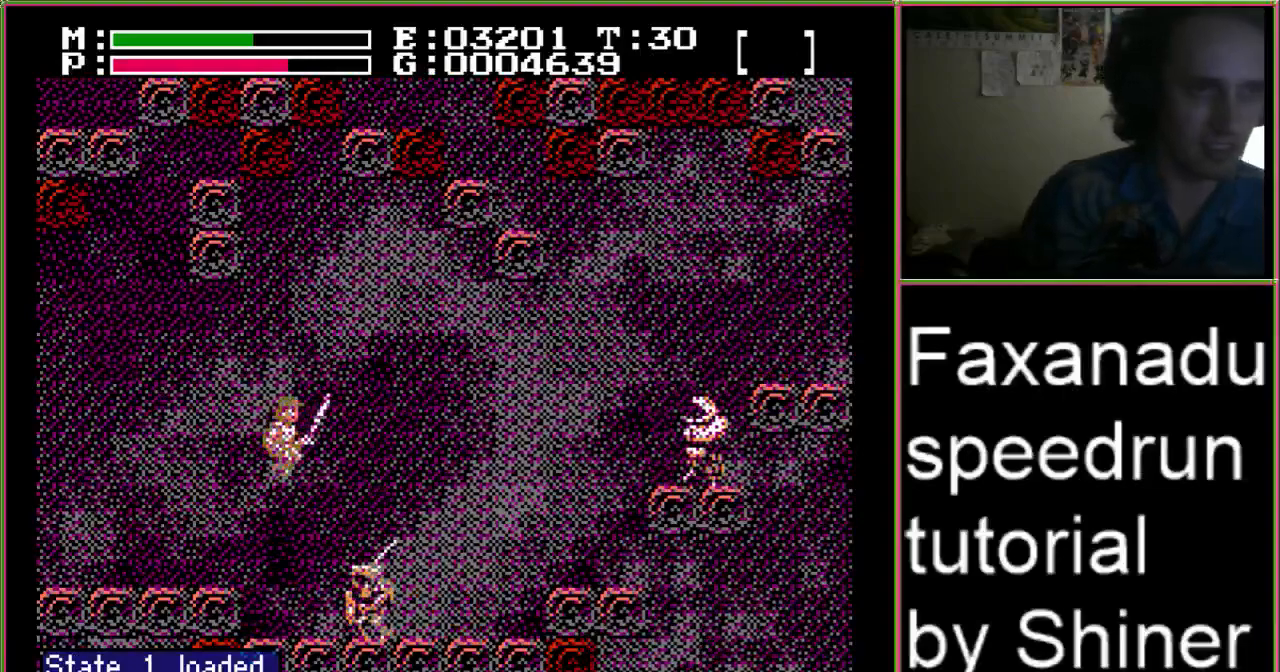
{"dt_ms": 500, "buttons": ["DPAD_RIGHT"], "events": []}
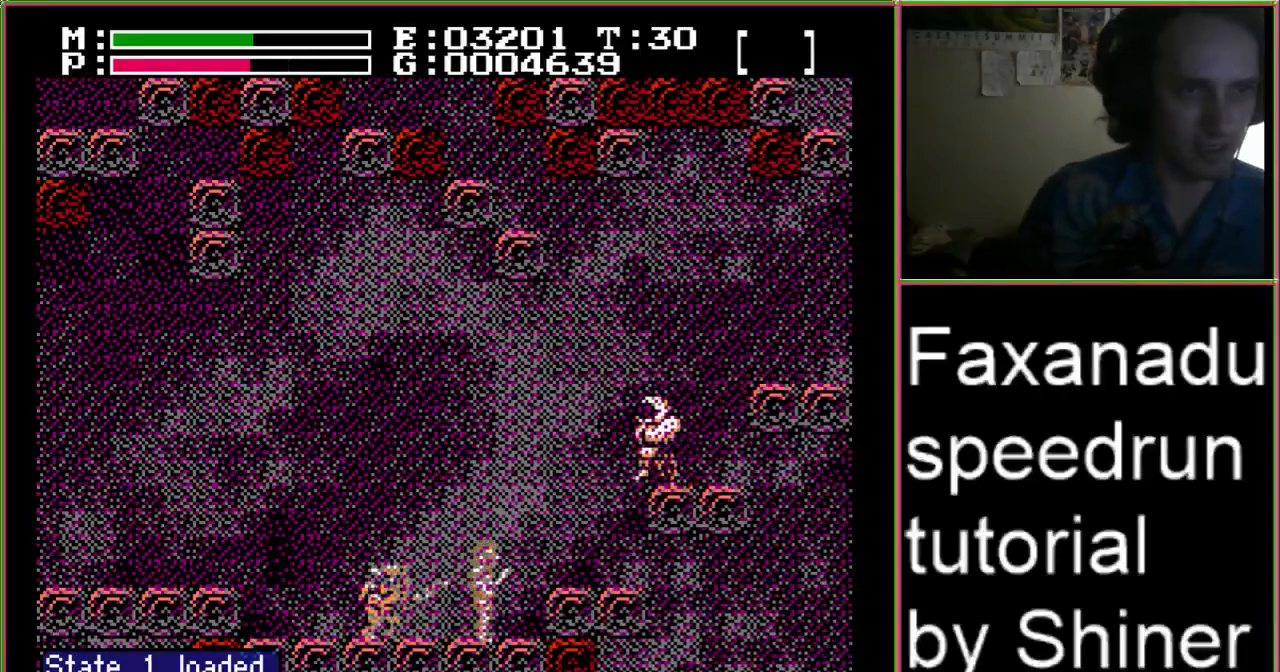
{"dt_ms": 500, "buttons": ["DPAD_RIGHT"], "events": [[33, "A", "down"], [167, "A", "up"]]}
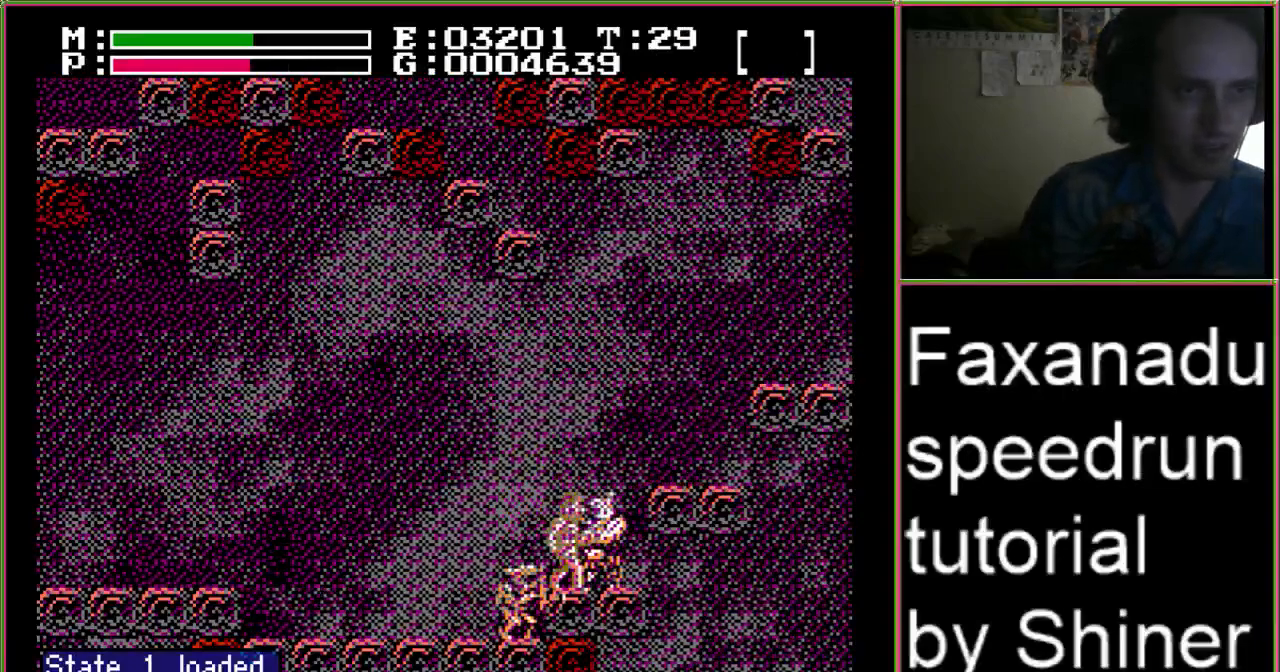
{"dt_ms": 500, "buttons": ["DPAD_RIGHT"], "events": [[100, "A", "down"], [233, "A", "up"]]}
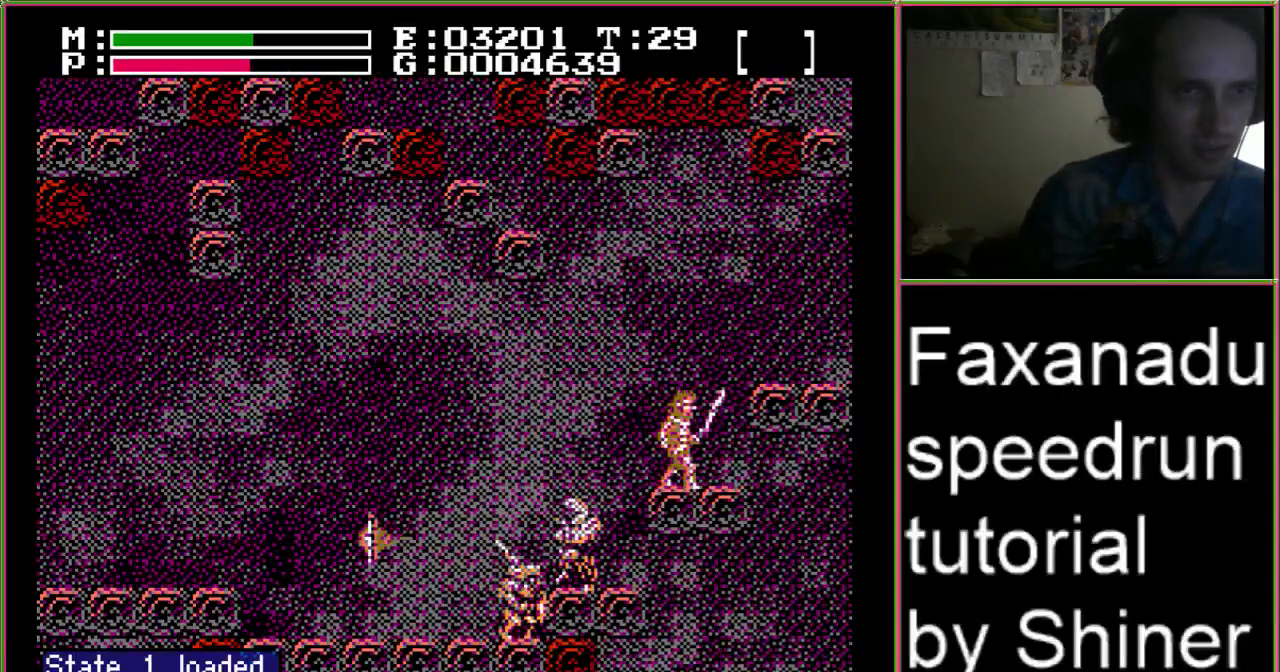
{"dt_ms": 500, "buttons": ["DPAD_RIGHT"], "events": [[33, "A", "down"], [167, "A", "up"]]}
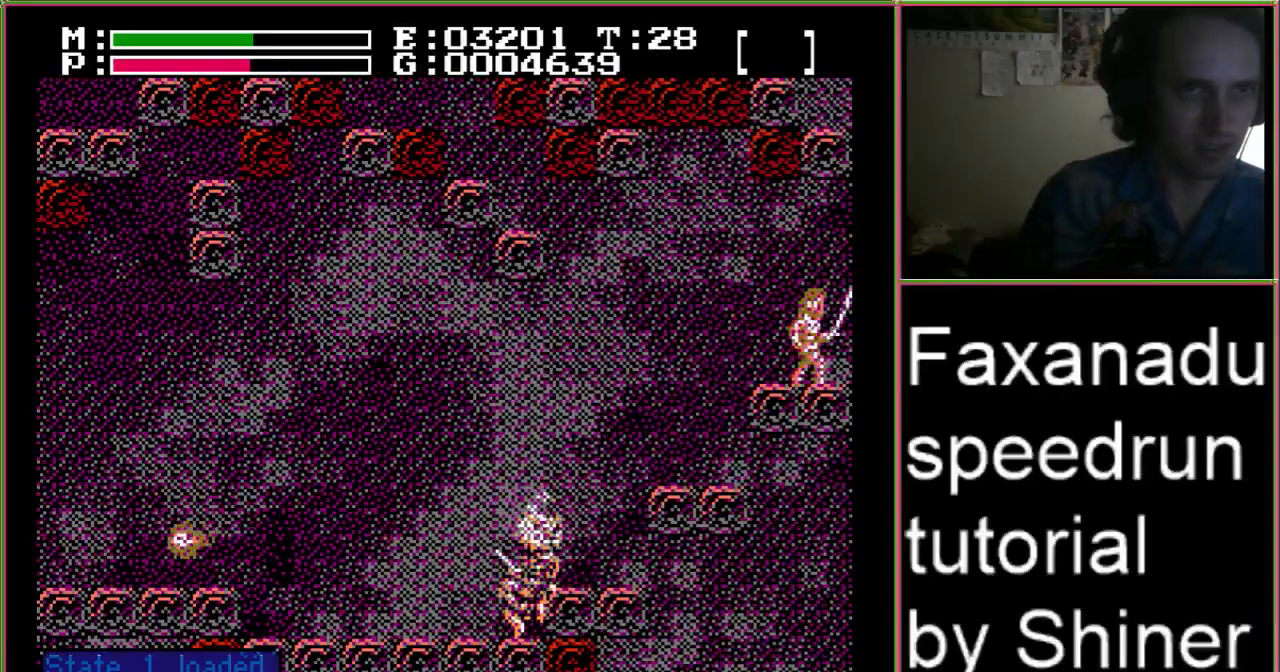
{"dt_ms": 500, "buttons": ["DPAD_RIGHT"], "events": []}